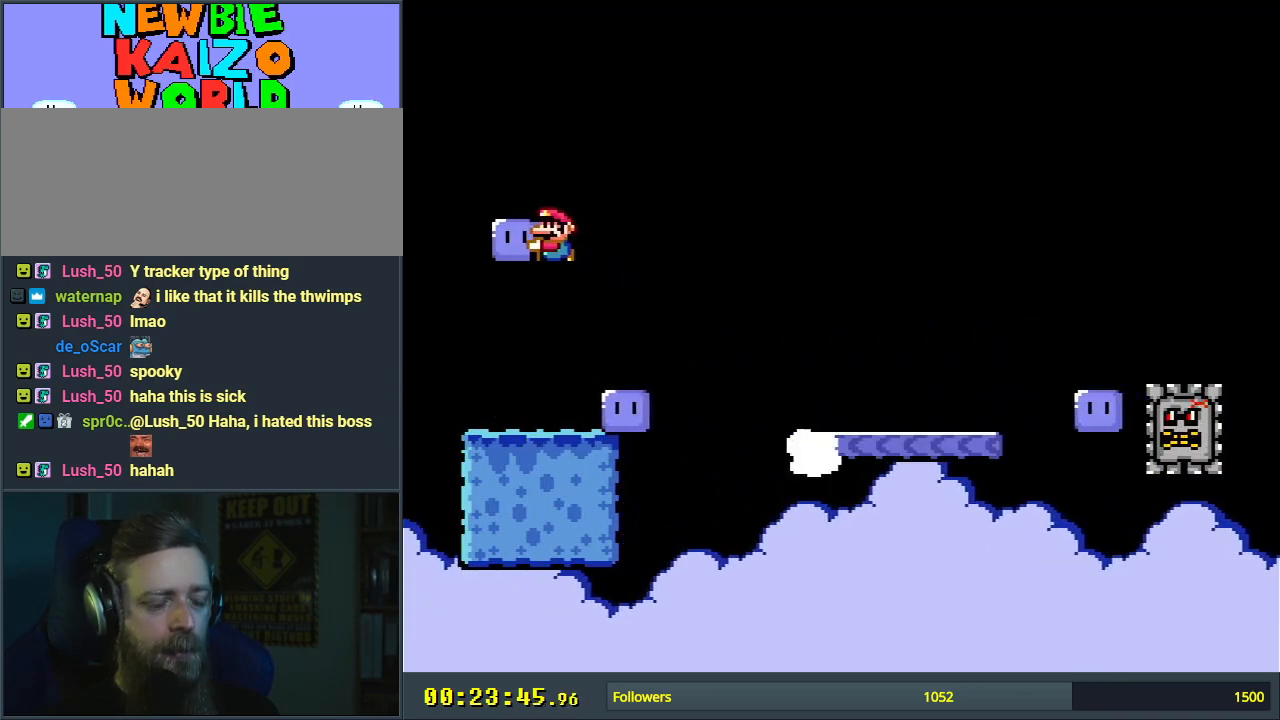
Gameplay with a controller (Nintendo layout); each line is a JSON object with the inputs held at the frame after it. "events" lists button and stick changes between this image and that frame as [ms after this image, input, new state], when the widget could be followed in between. Not read: L3 R3.
{"buttons": ["Y"], "events": [[250, "DPAD_LEFT", "down"], [333, "DPAD_LEFT", "up"], [383, "B", "up"]]}
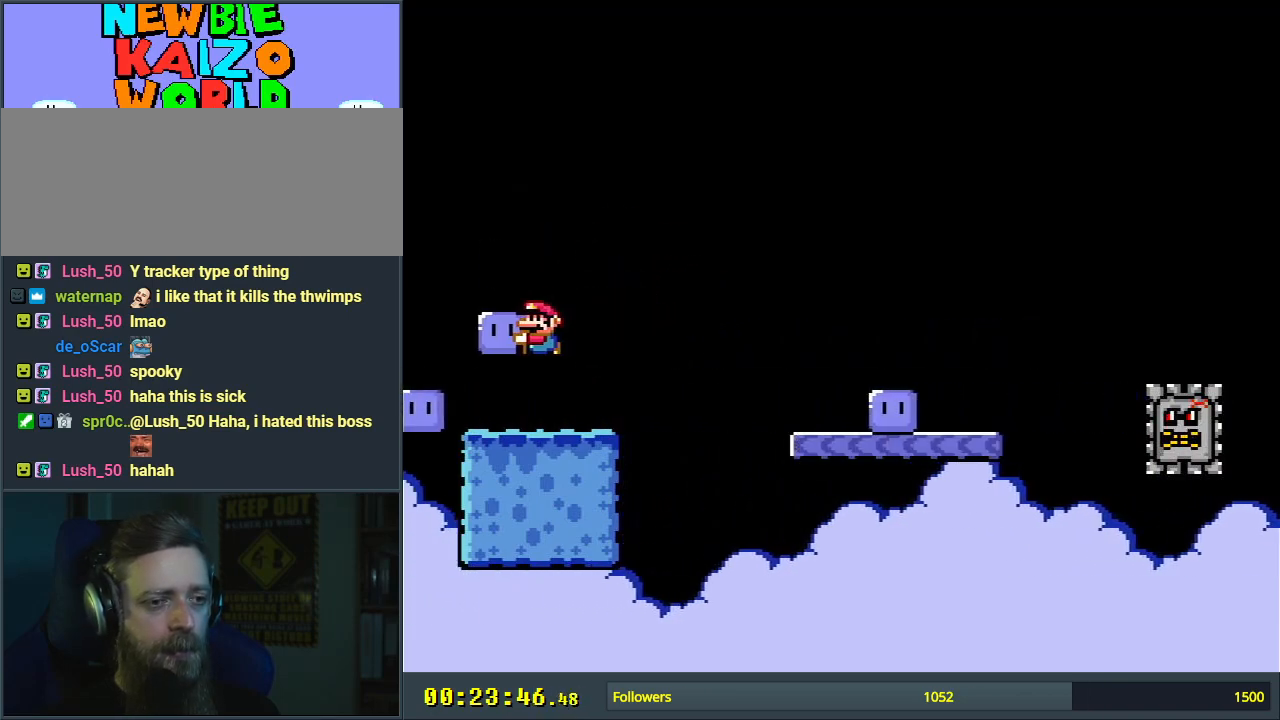
{"buttons": ["B", "Y", "DPAD_RIGHT"], "events": [[50, "DPAD_RIGHT", "down"], [317, "B", "down"]]}
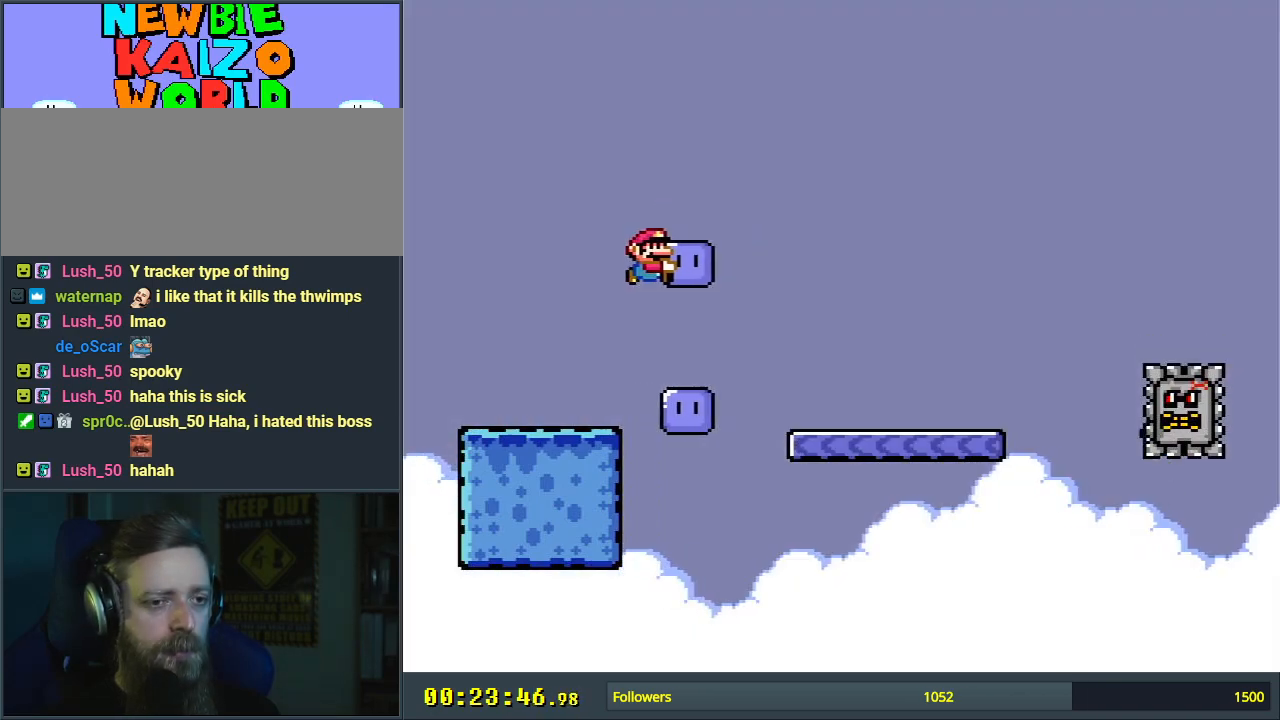
{"buttons": ["B", "Y", "DPAD_LEFT"], "events": [[183, "Y", "up"], [233, "DPAD_RIGHT", "up"], [317, "Y", "down"], [433, "DPAD_LEFT", "down"]]}
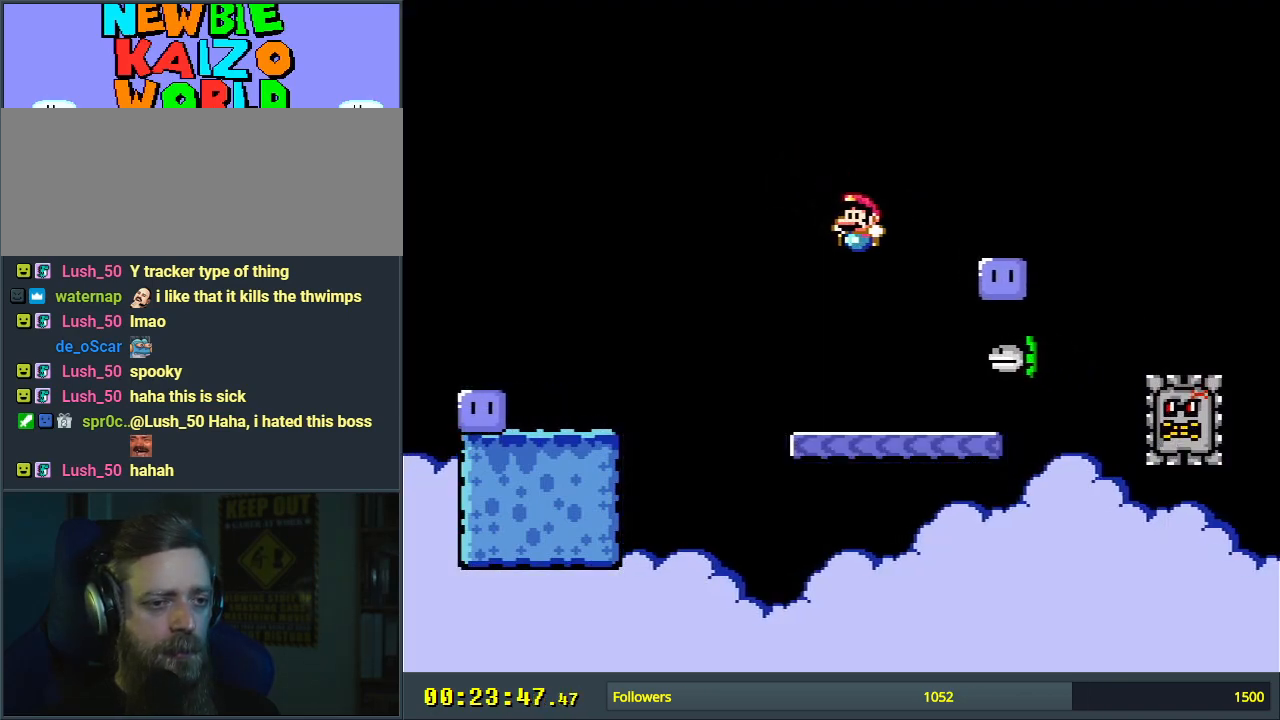
{"buttons": ["Y", "DPAD_LEFT"], "events": [[33, "B", "up"], [283, "B", "down"], [500, "B", "up"]]}
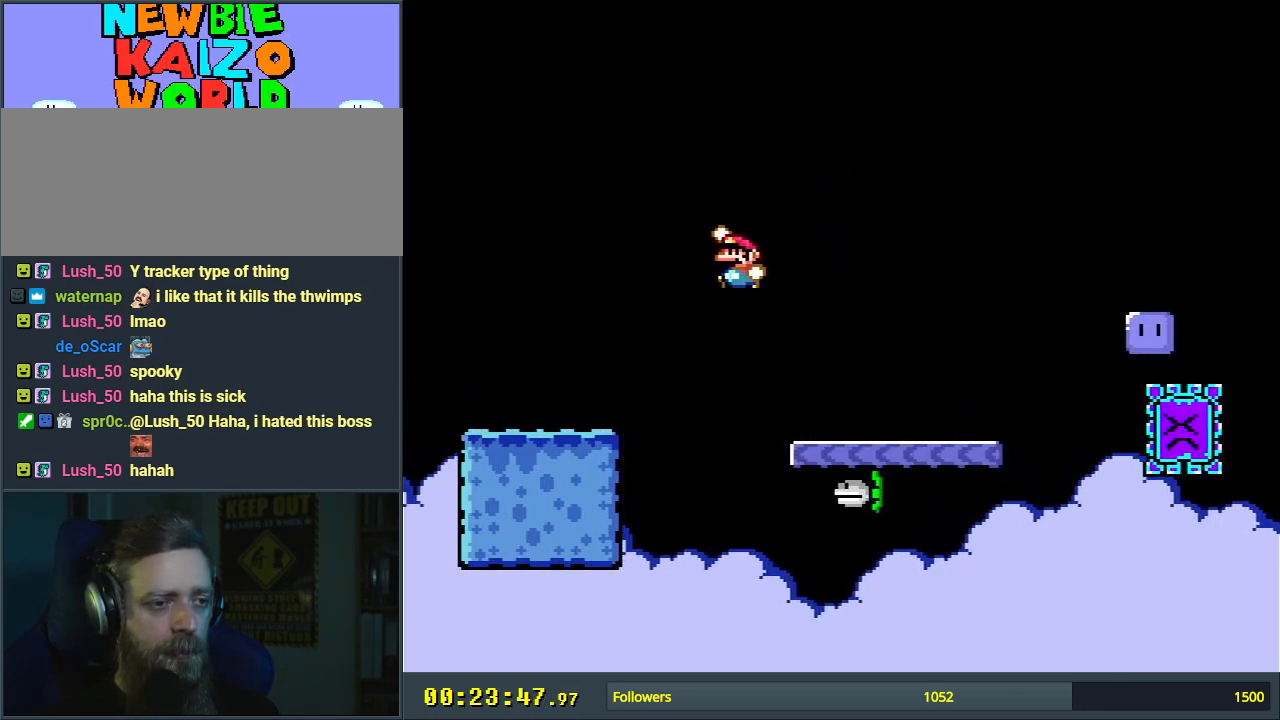
{"buttons": ["Y"], "events": [[167, "DPAD_LEFT", "up"], [350, "DPAD_RIGHT", "down"], [433, "DPAD_RIGHT", "up"]]}
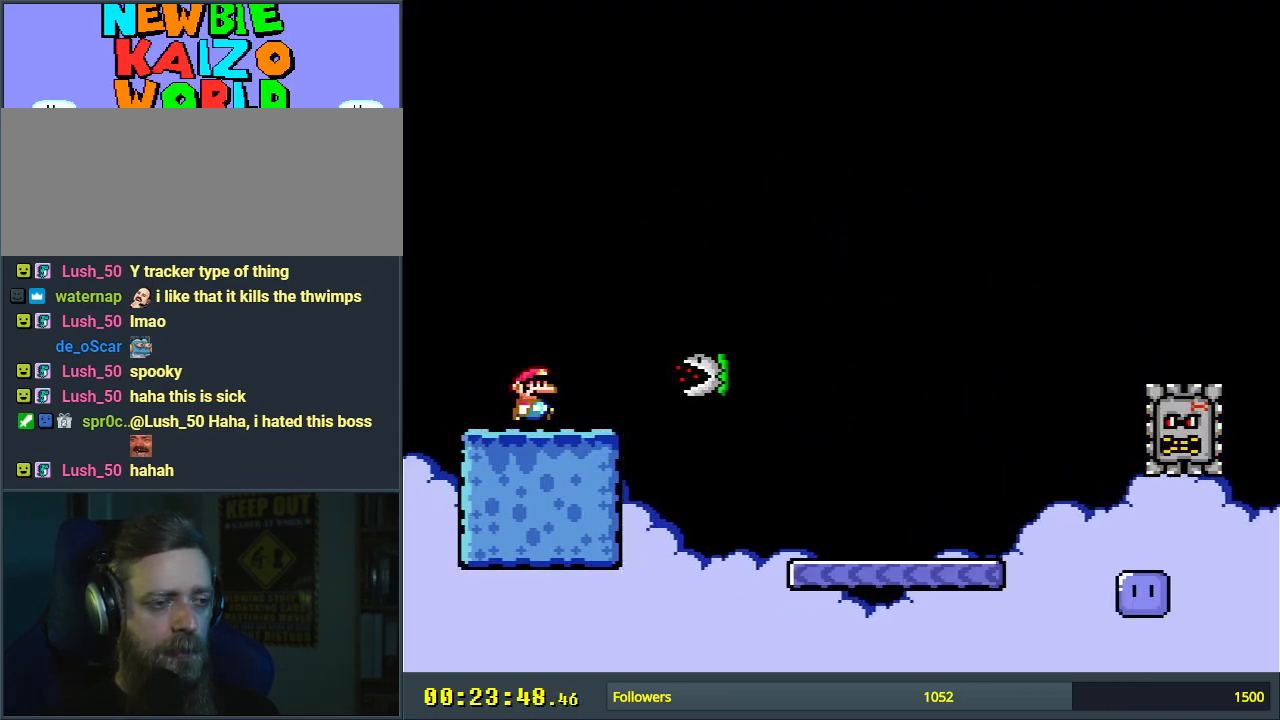
{"buttons": ["B", "Y"], "events": [[100, "B", "down"], [183, "DPAD_RIGHT", "down"], [367, "DPAD_RIGHT", "up"]]}
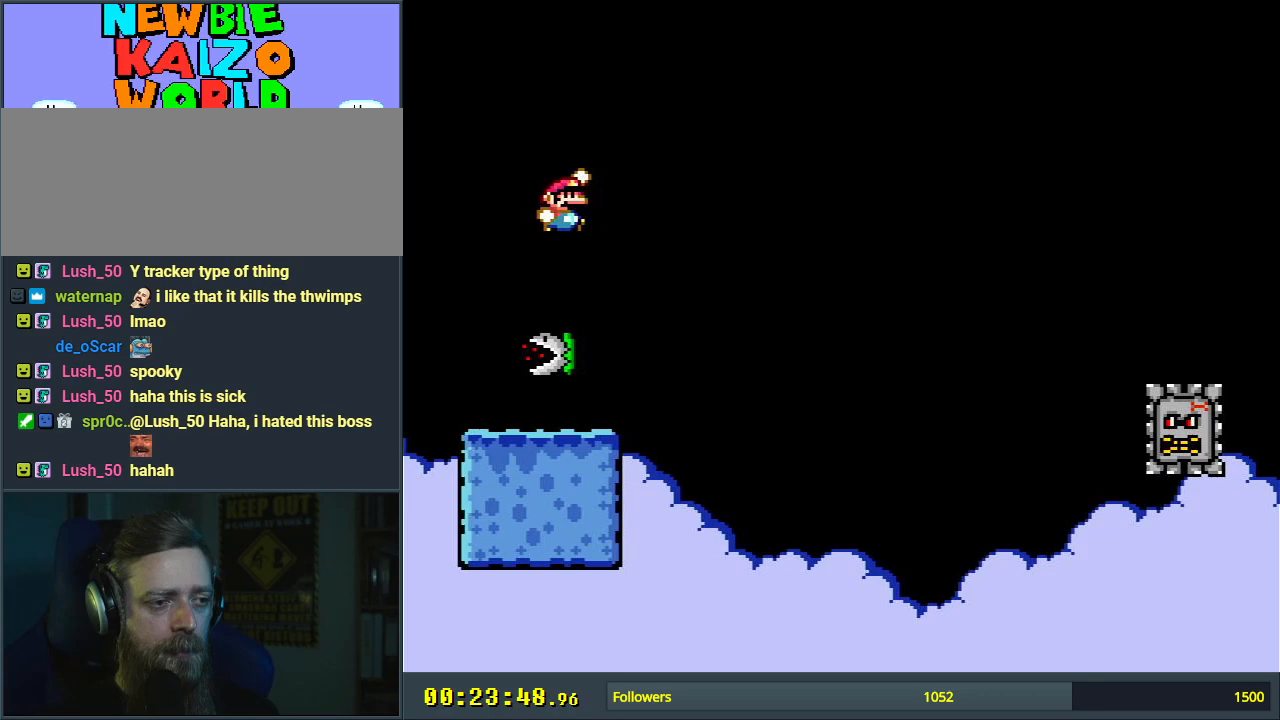
{"buttons": ["Y"], "events": [[167, "DPAD_LEFT", "down"], [300, "DPAD_LEFT", "up"], [383, "B", "up"]]}
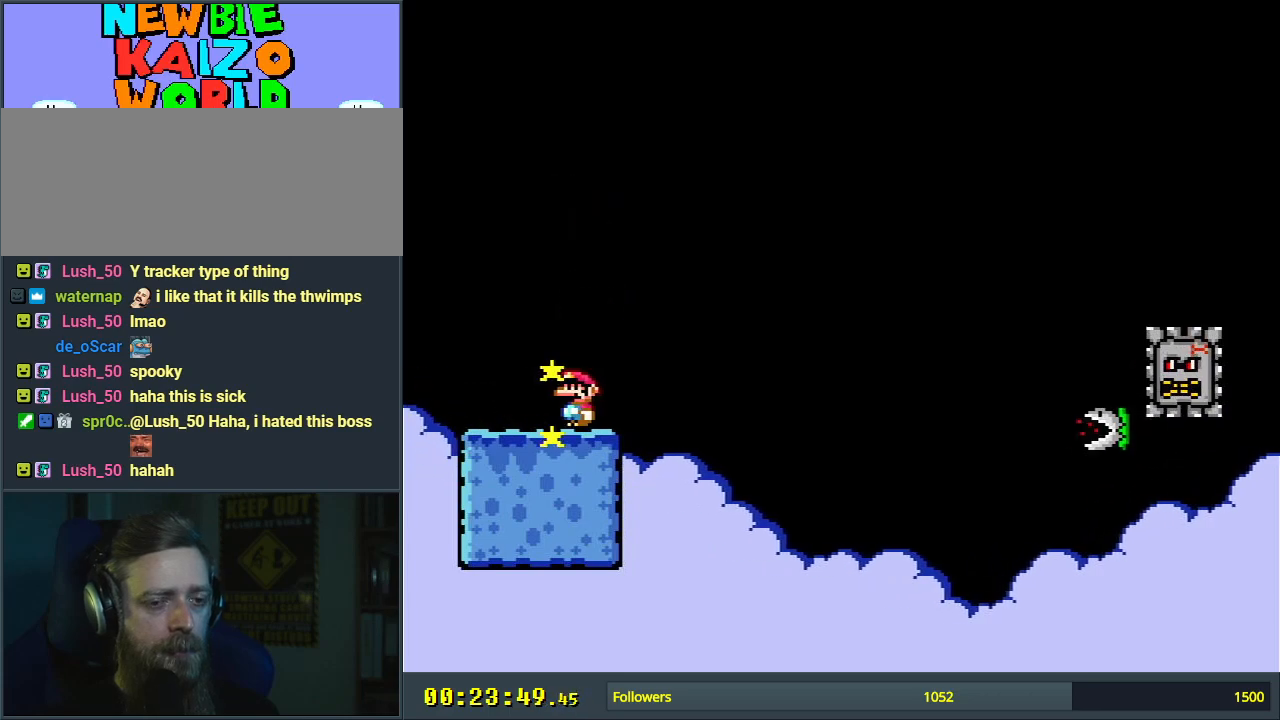
{"buttons": ["Y"], "events": []}
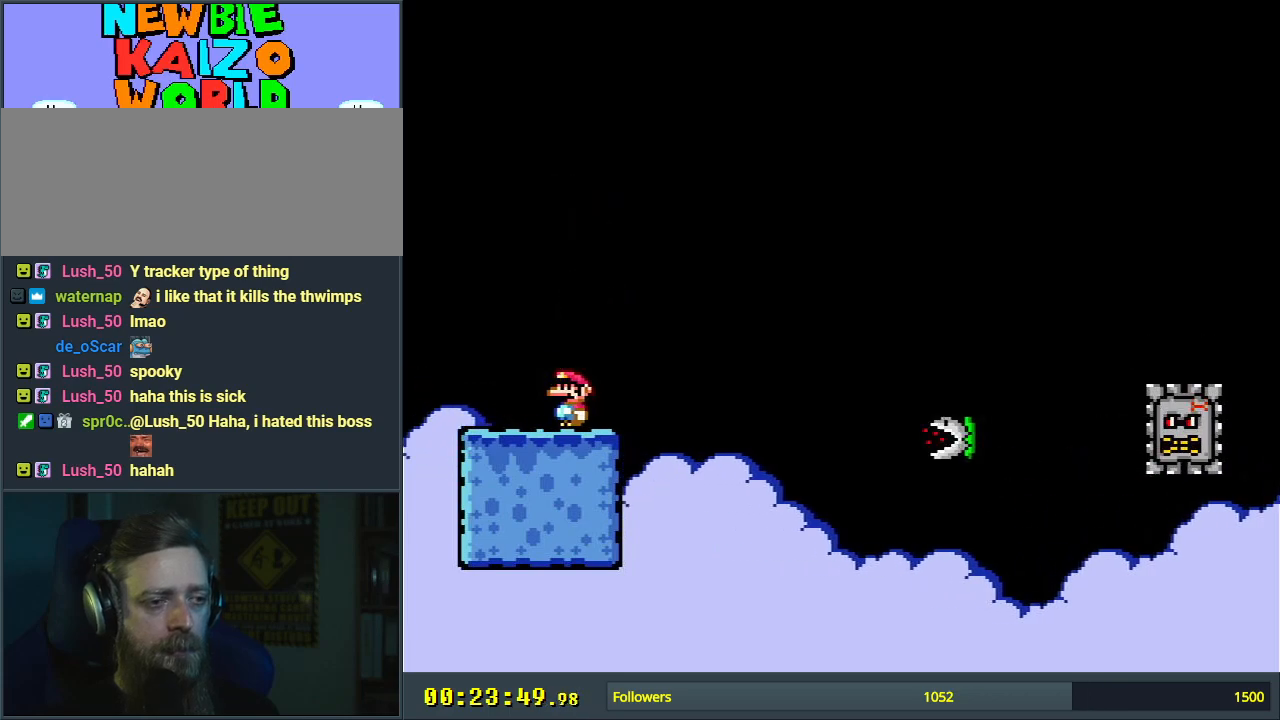
{"buttons": ["X"], "events": [[100, "DPAD_LEFT", "down"], [167, "DPAD_LEFT", "up"], [217, "Y", "up"], [233, "X", "down"]]}
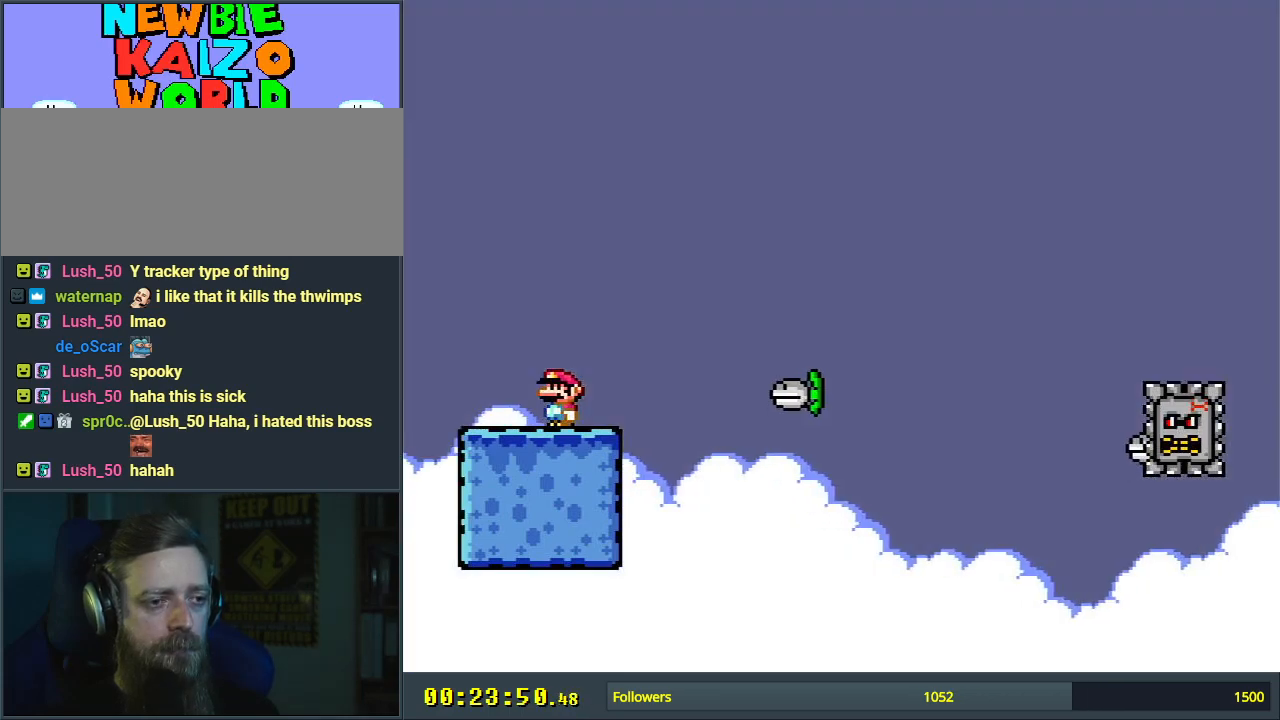
{"buttons": ["A", "X", "DPAD_RIGHT"], "events": [[133, "DPAD_LEFT", "down"], [300, "DPAD_LEFT", "up"], [317, "A", "down"], [400, "DPAD_RIGHT", "down"]]}
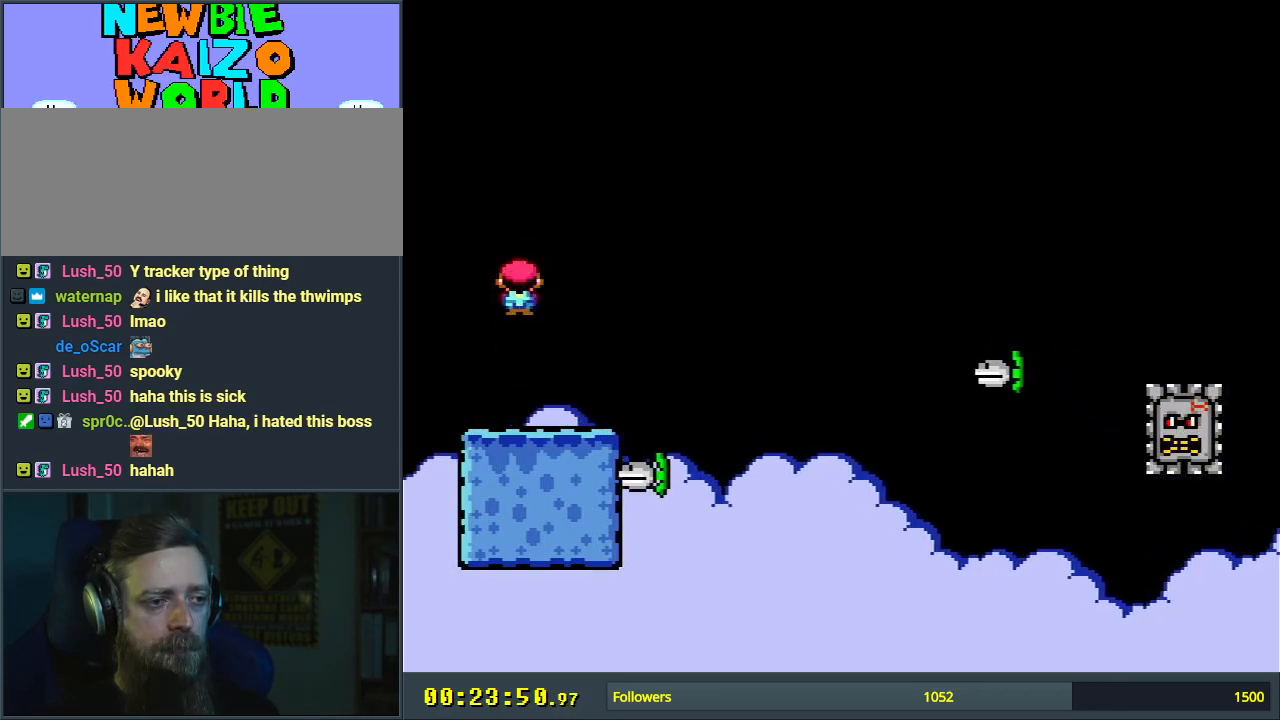
{"buttons": ["A", "X"], "events": [[117, "DPAD_RIGHT", "up"], [367, "DPAD_LEFT", "down"], [483, "DPAD_LEFT", "up"]]}
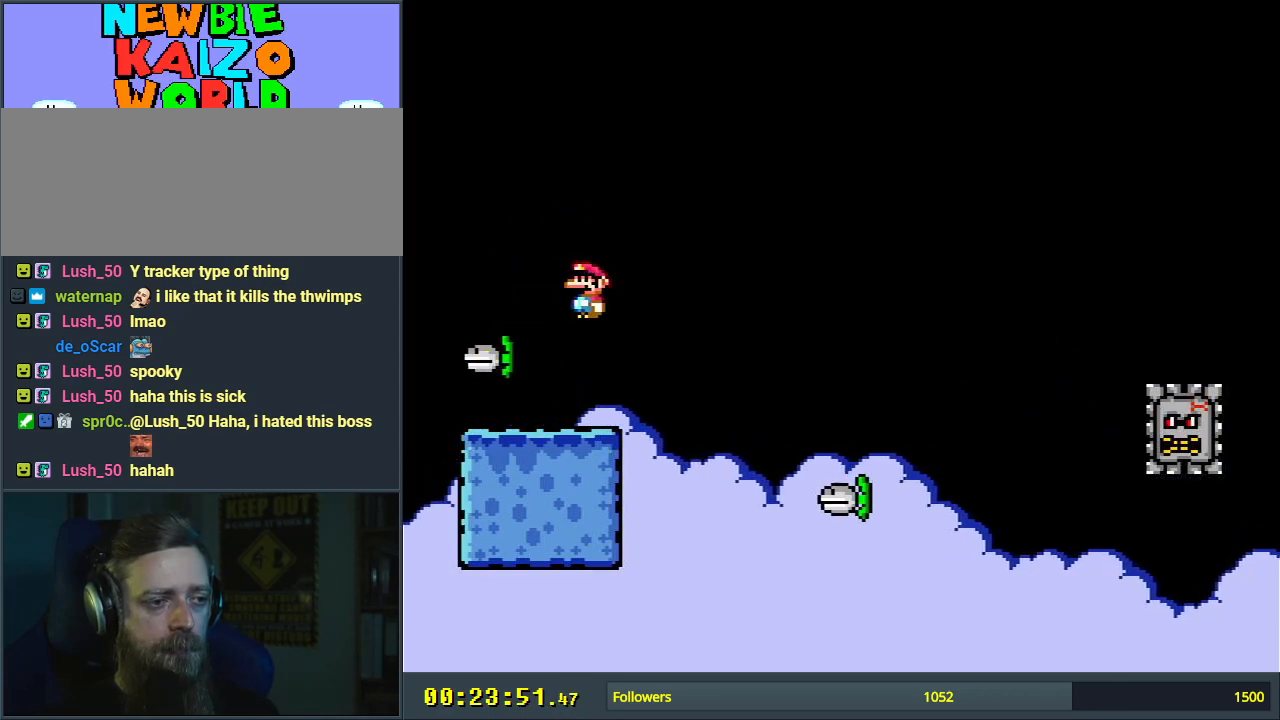
{"buttons": ["A", "X"], "events": [[17, "A", "up"], [283, "DPAD_LEFT", "down"], [433, "A", "down"], [450, "DPAD_LEFT", "up"]]}
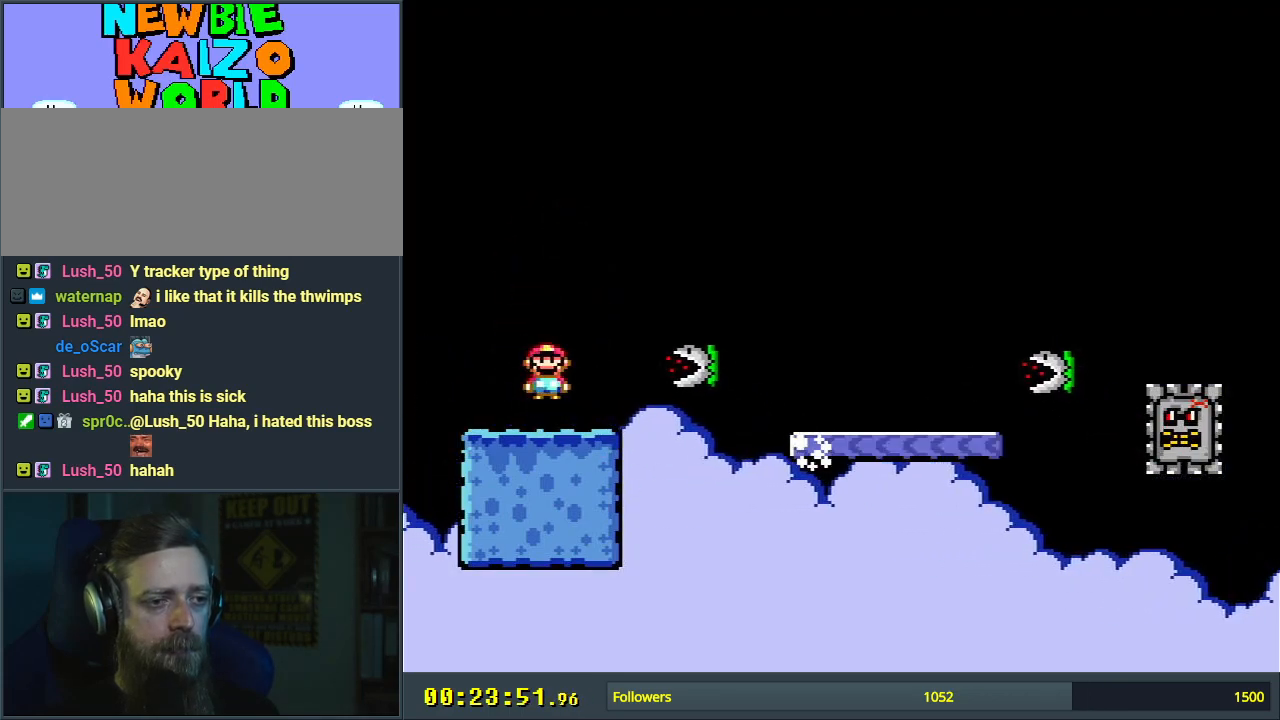
{"buttons": ["A", "X", "DPAD_LEFT"], "events": [[50, "DPAD_RIGHT", "down"], [233, "DPAD_RIGHT", "up"], [500, "DPAD_LEFT", "down"]]}
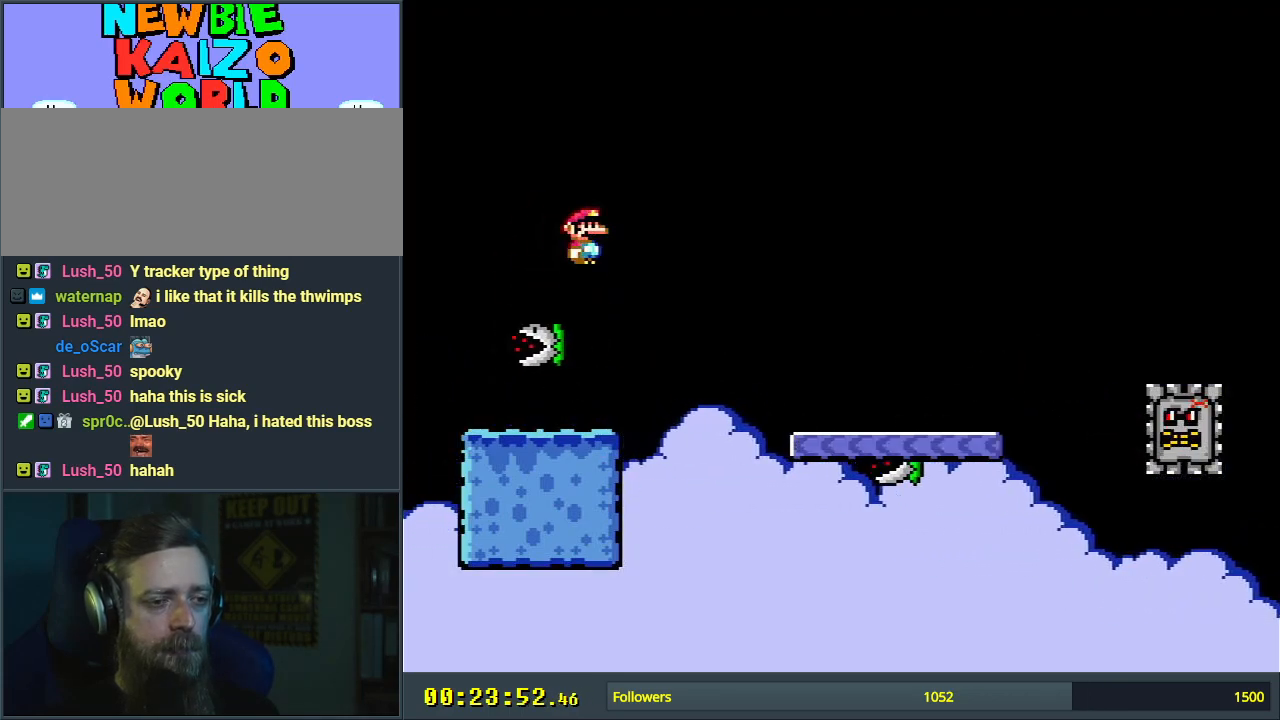
{"buttons": ["X", "DPAD_LEFT"], "events": [[100, "DPAD_LEFT", "up"], [150, "A", "up"], [500, "DPAD_LEFT", "down"]]}
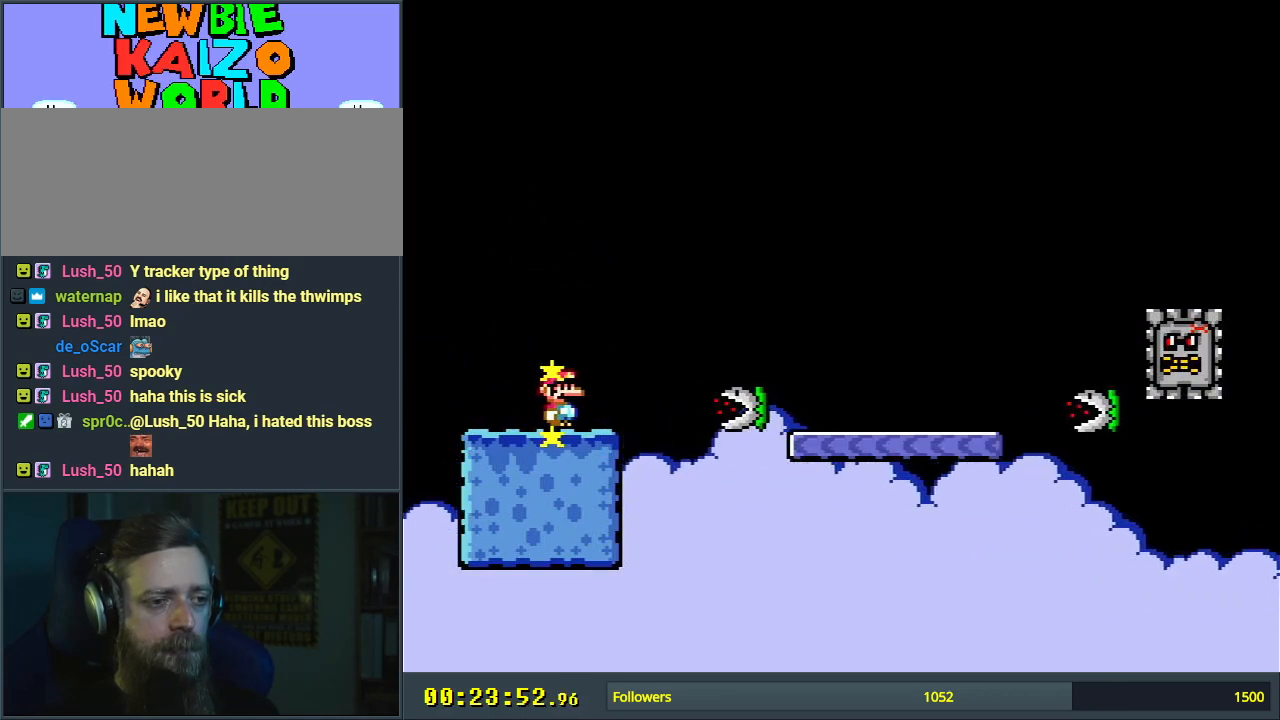
{"buttons": ["A", "X"], "events": [[133, "DPAD_LEFT", "up"], [183, "A", "down"], [250, "DPAD_RIGHT", "down"], [450, "DPAD_RIGHT", "up"]]}
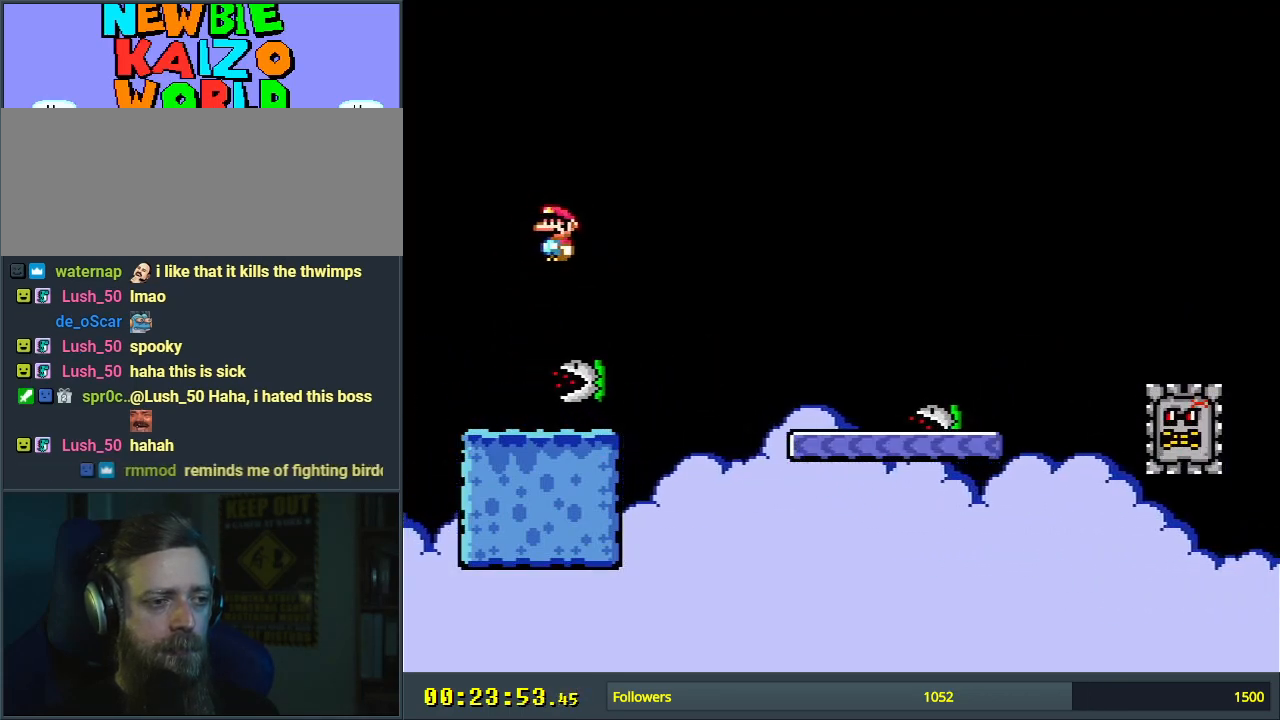
{"buttons": ["X"], "events": [[217, "DPAD_LEFT", "down"], [383, "DPAD_LEFT", "up"], [400, "A", "up"]]}
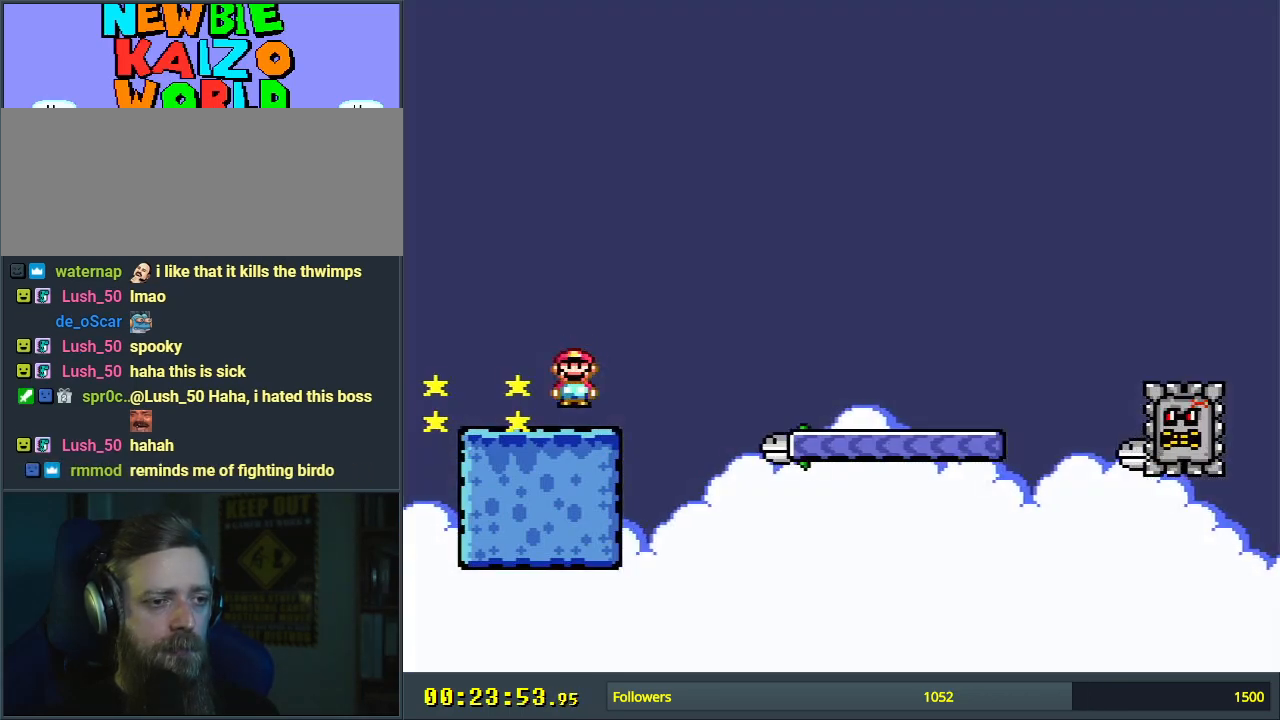
{"buttons": ["A", "X", "DPAD_RIGHT"], "events": [[133, "DPAD_LEFT", "down"], [283, "DPAD_LEFT", "up"], [333, "A", "down"], [383, "DPAD_RIGHT", "down"]]}
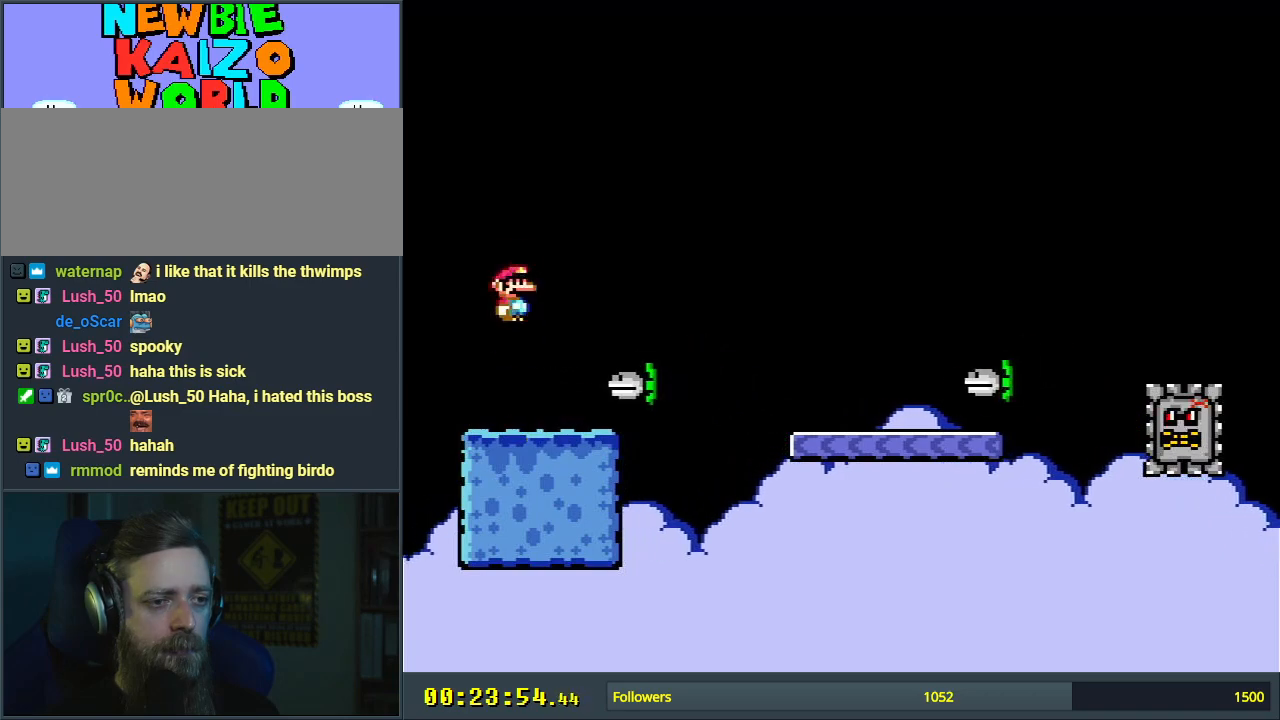
{"buttons": ["A", "X"], "events": [[117, "DPAD_RIGHT", "up"], [383, "DPAD_LEFT", "down"], [483, "DPAD_LEFT", "up"]]}
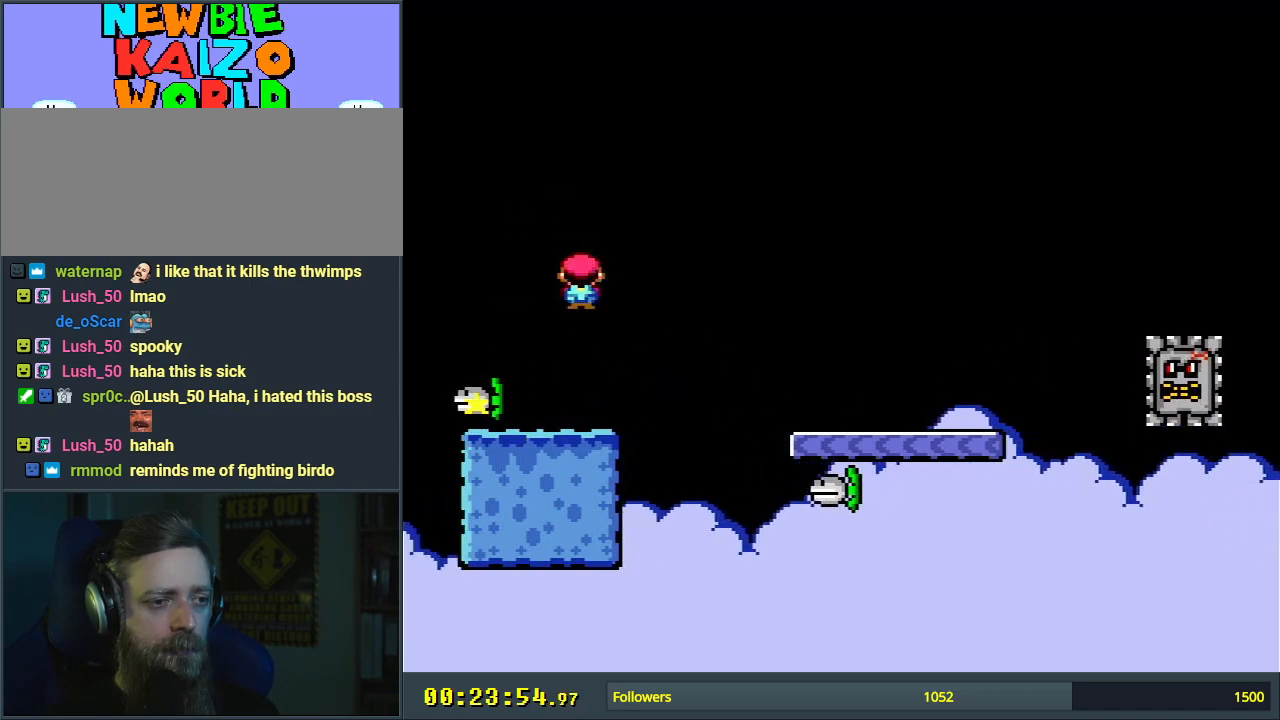
{"buttons": ["A", "X"], "events": [[17, "A", "up"], [250, "DPAD_LEFT", "down"], [417, "DPAD_LEFT", "up"], [483, "A", "down"]]}
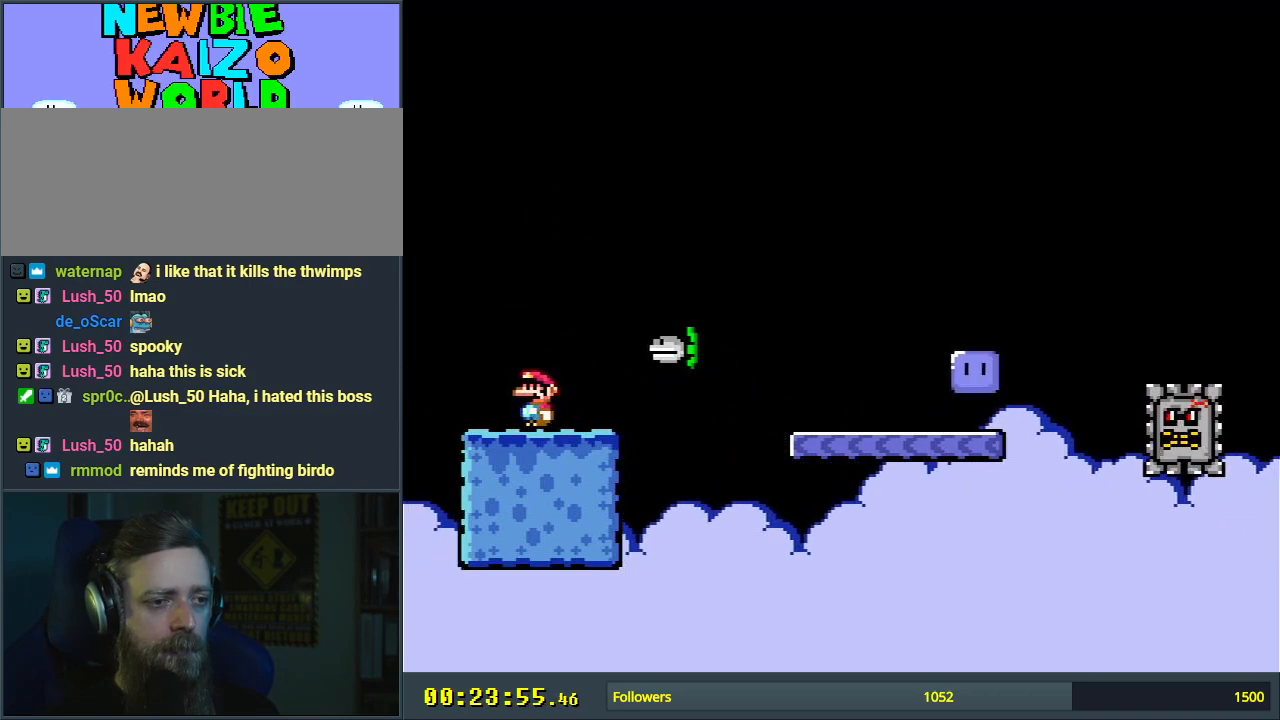
{"buttons": ["A", "X"], "events": [[17, "DPAD_RIGHT", "down"], [317, "DPAD_RIGHT", "up"]]}
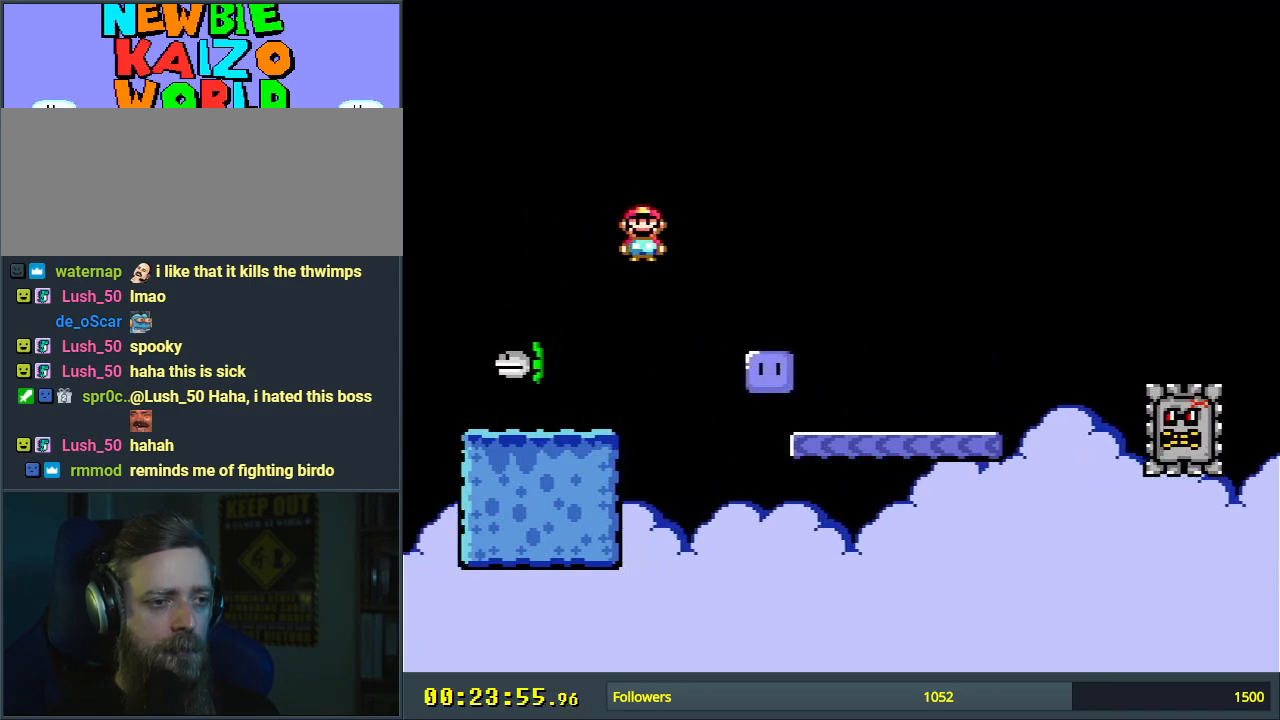
{"buttons": ["Y"], "events": [[50, "DPAD_LEFT", "down"], [200, "DPAD_LEFT", "up"], [283, "A", "up"], [283, "DPAD_LEFT", "down"], [283, "X", "up"], [350, "Y", "down"], [417, "DPAD_LEFT", "up"]]}
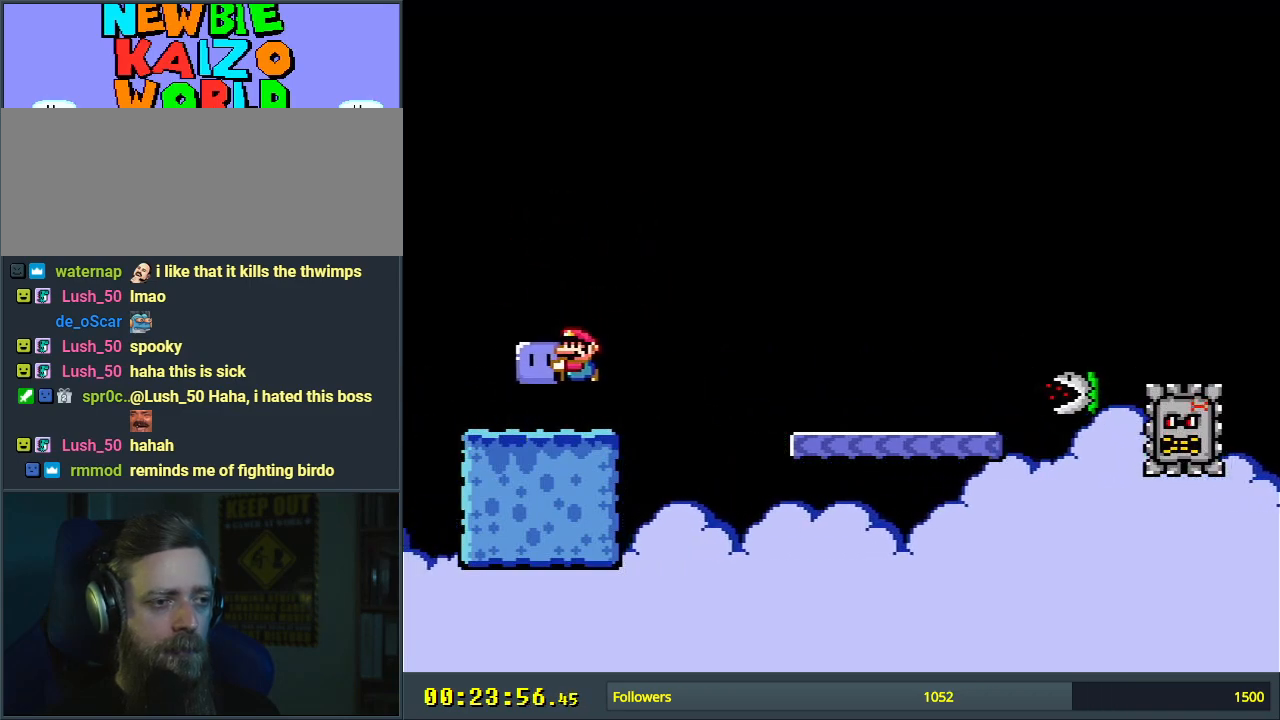
{"buttons": ["Y"], "events": [[33, "DPAD_RIGHT", "down"], [100, "DPAD_RIGHT", "up"], [200, "DPAD_LEFT", "down"], [367, "DPAD_LEFT", "up"]]}
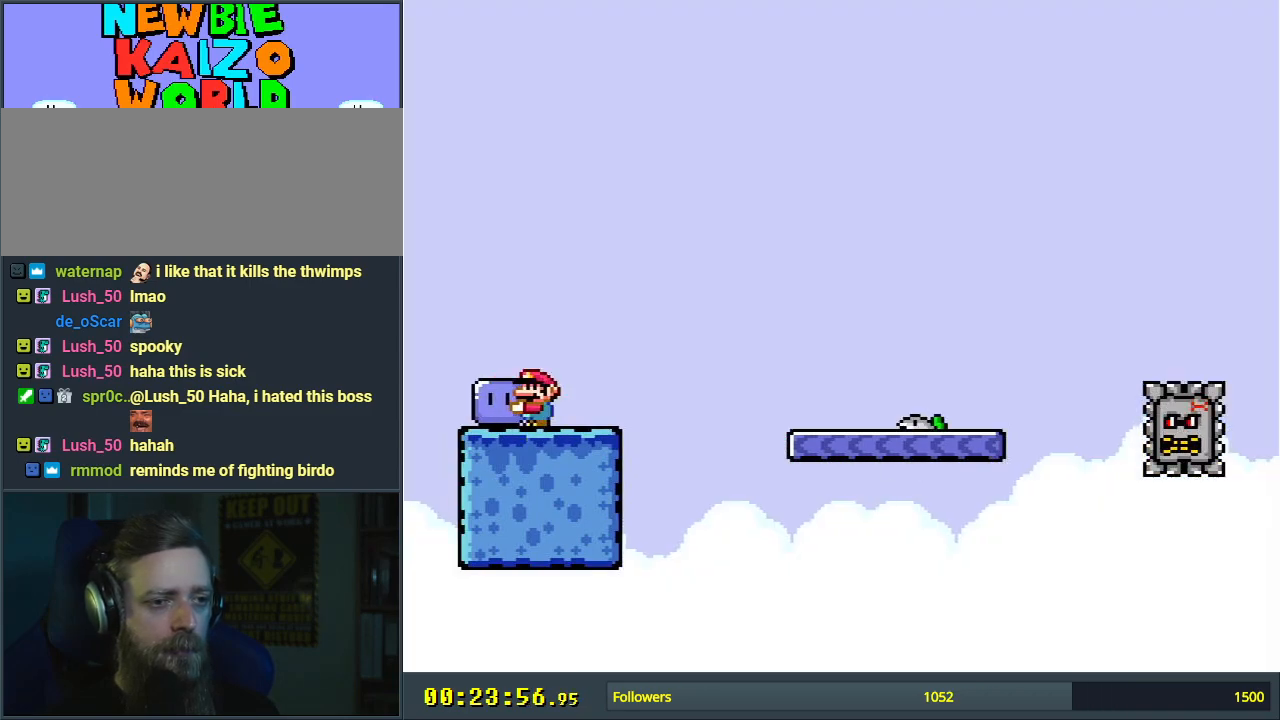
{"buttons": ["B", "Y", "DPAD_RIGHT"], "events": [[17, "DPAD_RIGHT", "down"], [317, "B", "down"]]}
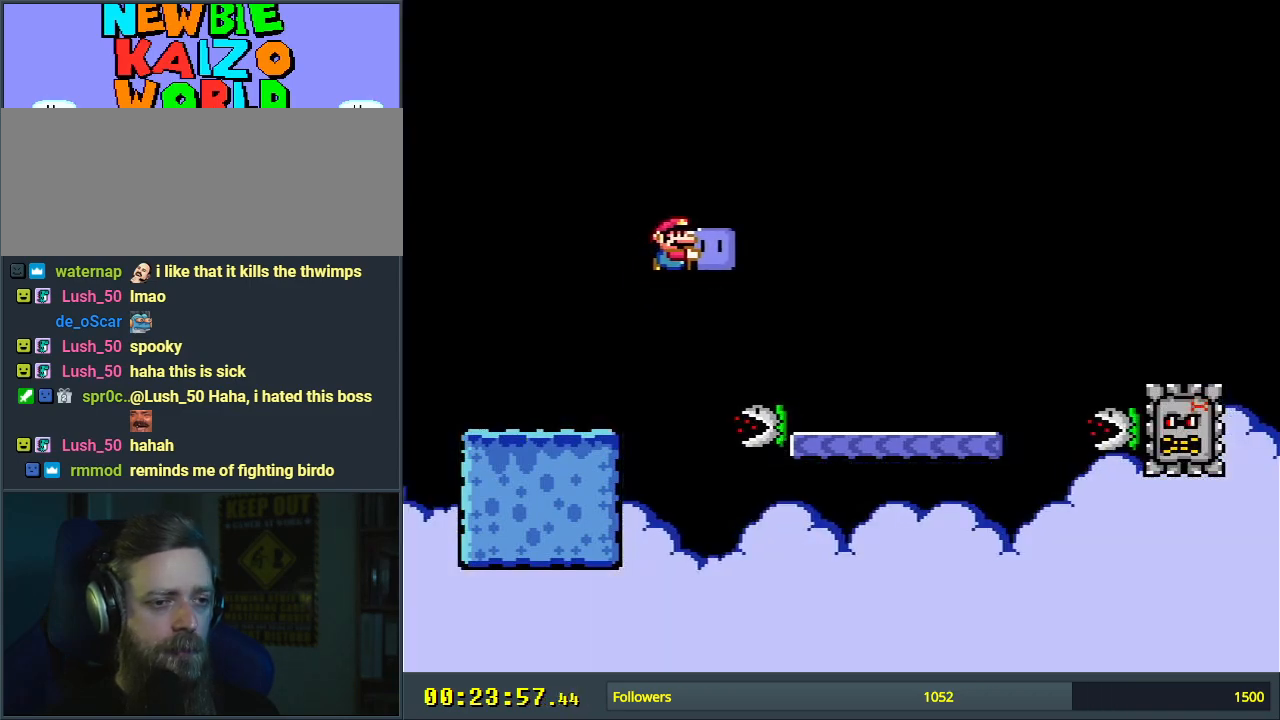
{"buttons": ["Y"], "events": [[217, "DPAD_RIGHT", "up"], [233, "Y", "up"], [317, "DPAD_LEFT", "down"], [333, "B", "up"], [333, "Y", "down"], [417, "DPAD_LEFT", "up"]]}
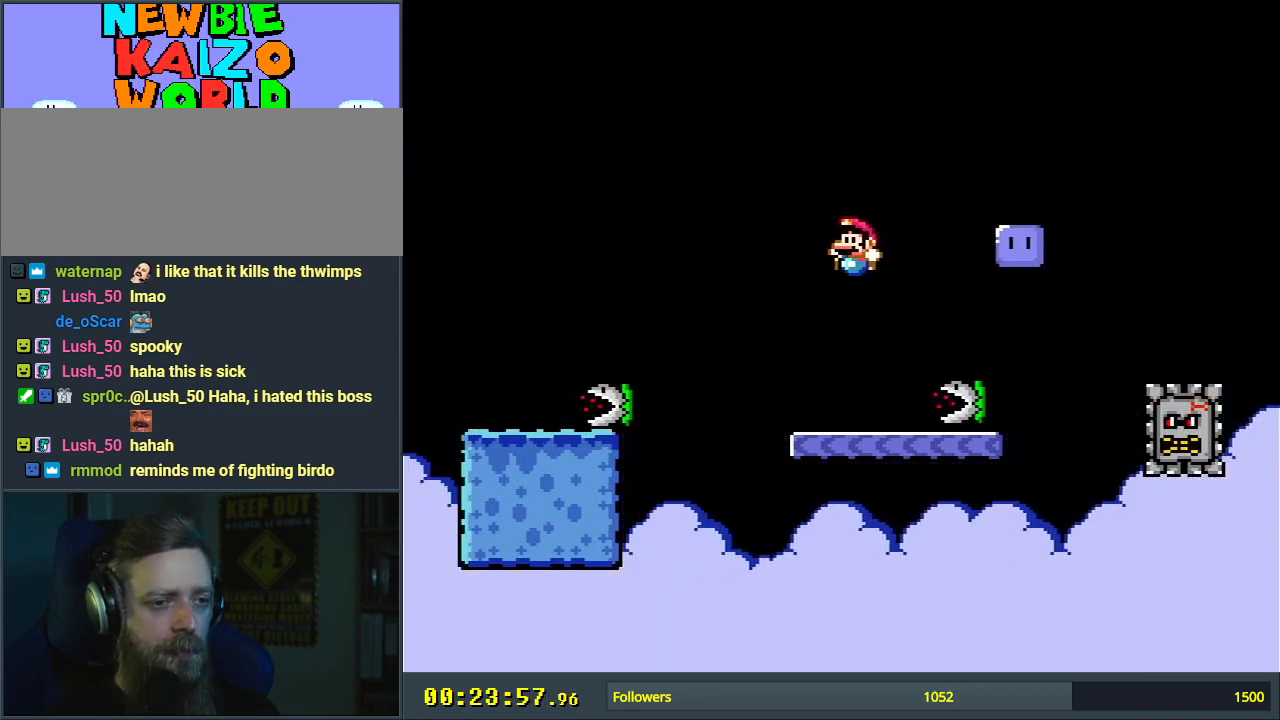
{"buttons": ["Y", "DPAD_LEFT"], "events": [[17, "DPAD_LEFT", "down"], [250, "B", "down"], [450, "B", "up"]]}
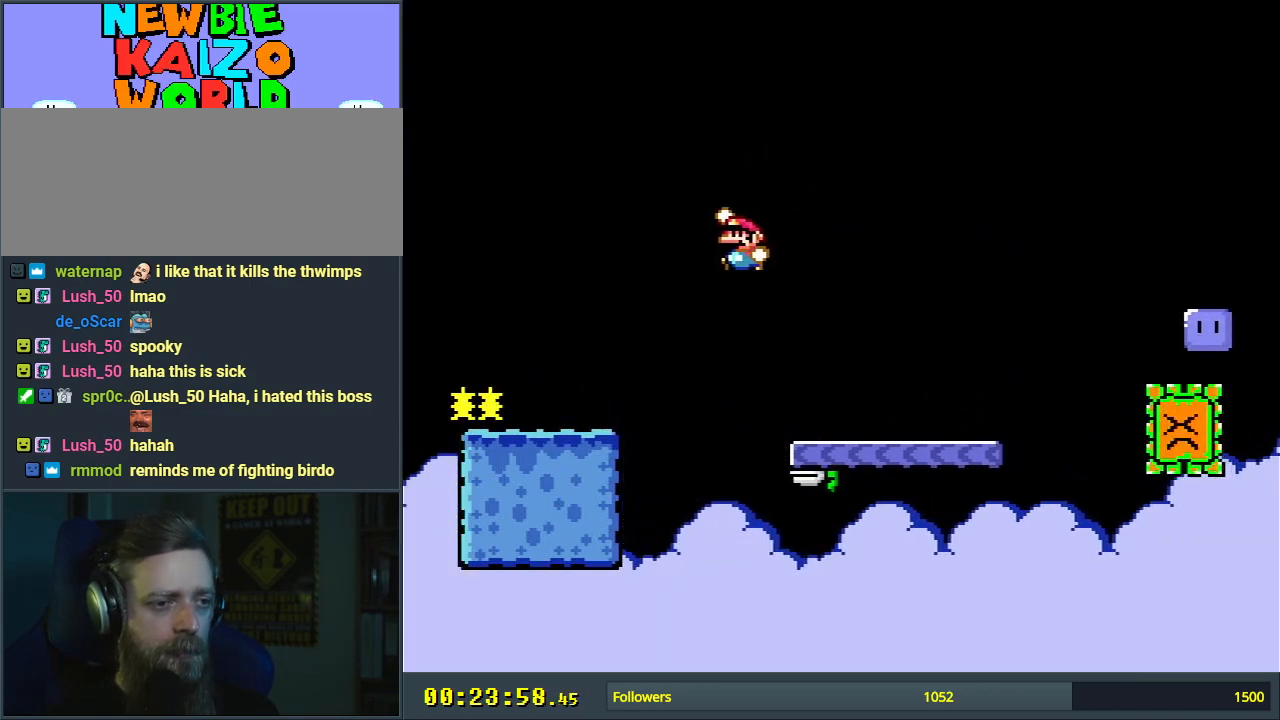
{"buttons": ["B", "Y", "DPAD_RIGHT"], "events": [[17, "DPAD_LEFT", "up"], [450, "B", "down"], [467, "DPAD_RIGHT", "down"]]}
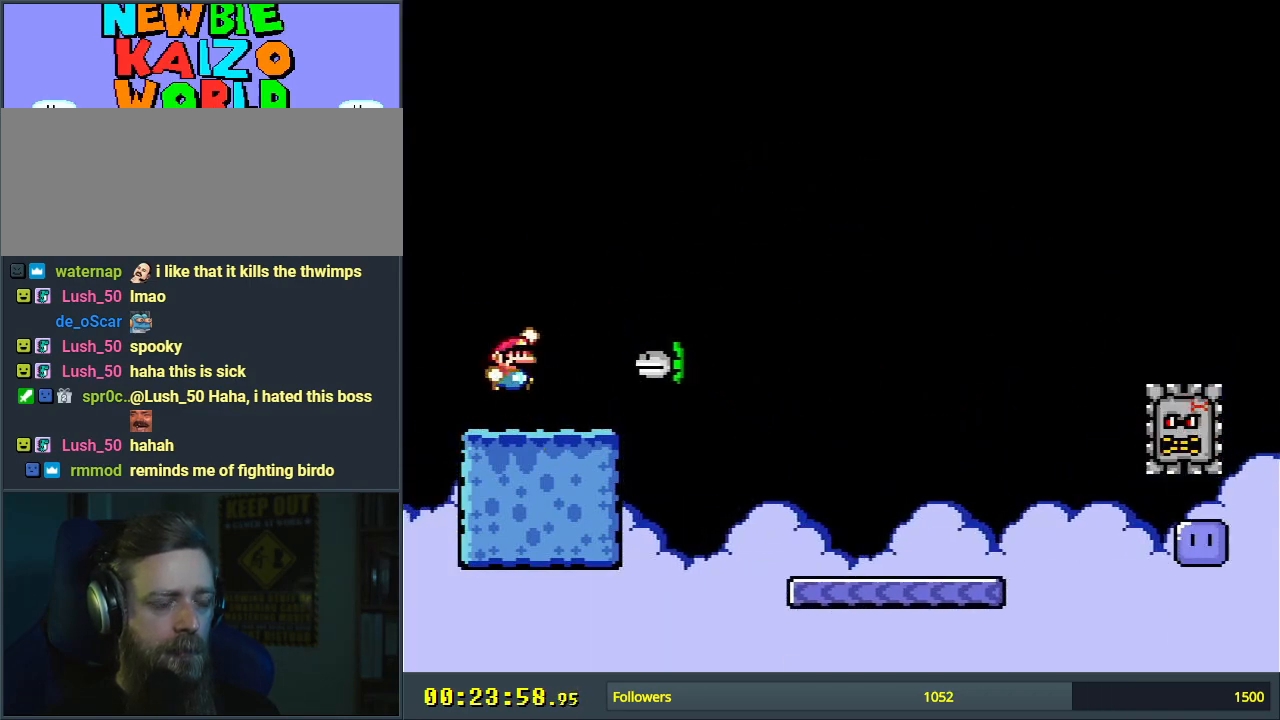
{"buttons": ["B", "Y"], "events": [[150, "DPAD_RIGHT", "up"]]}
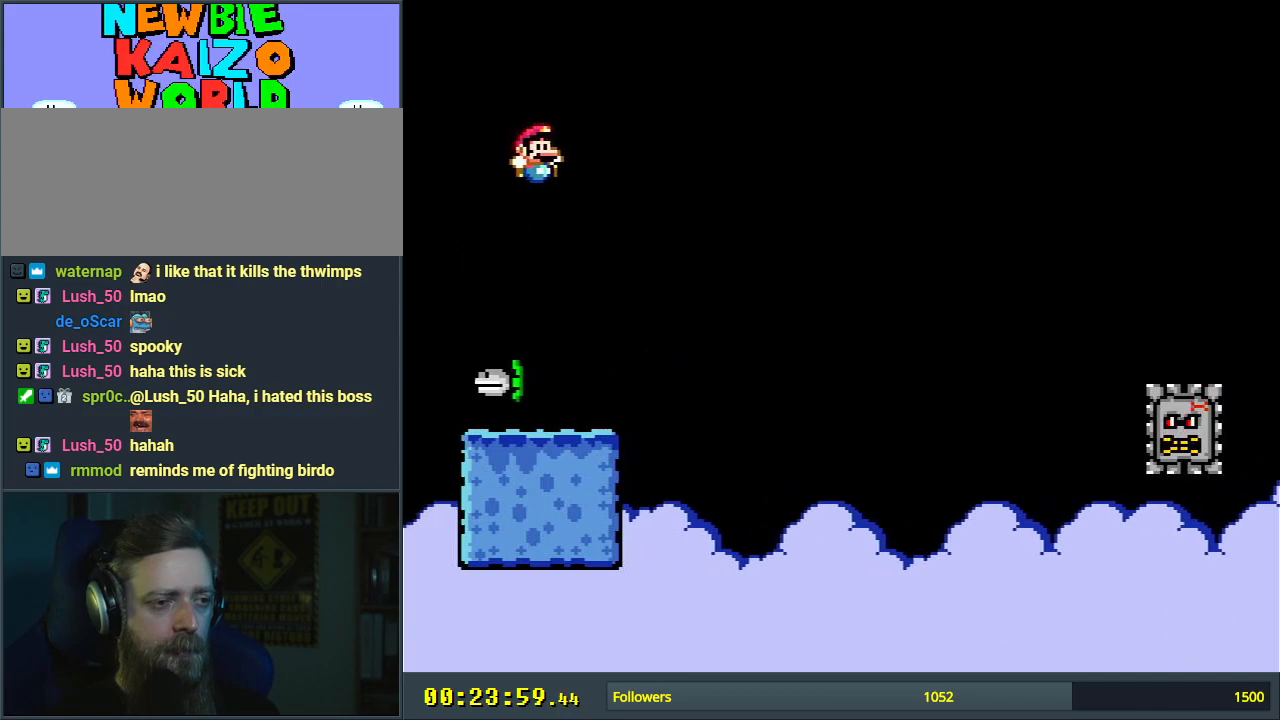
{"buttons": ["Y"], "events": [[283, "DPAD_LEFT", "down"], [367, "DPAD_LEFT", "up"], [433, "B", "up"]]}
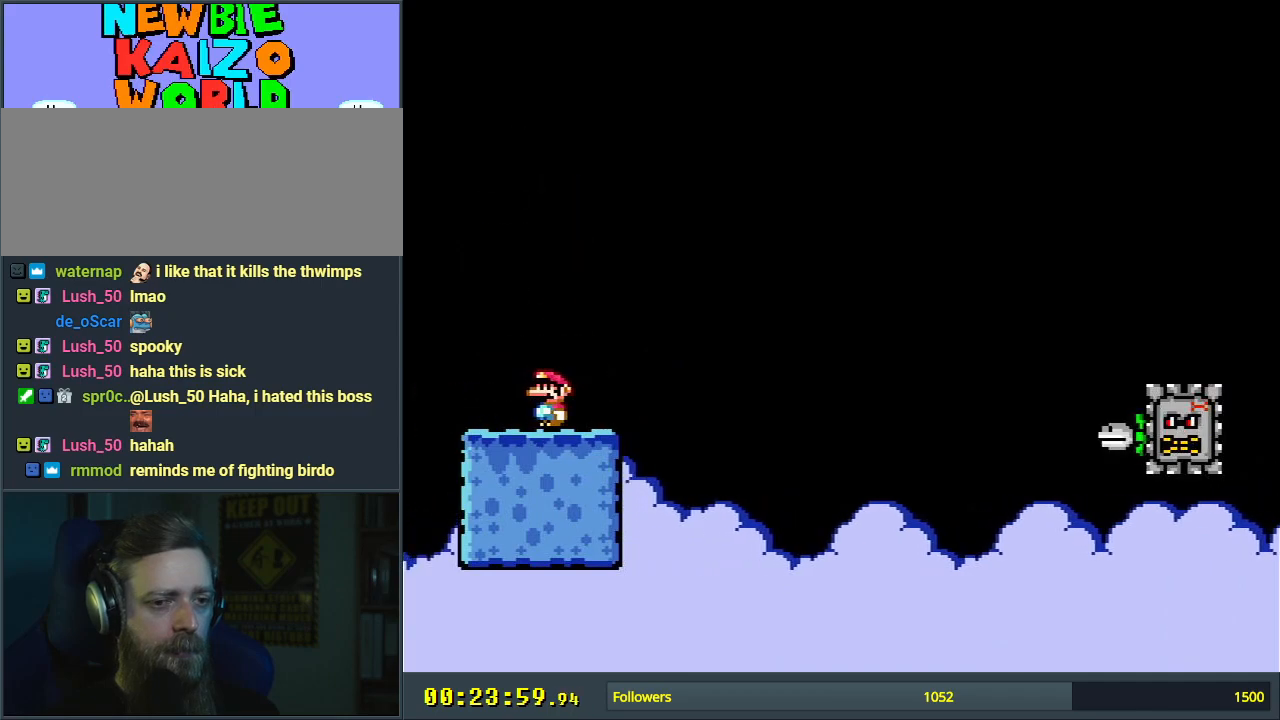
{"buttons": ["X"], "events": [[417, "Y", "up"], [433, "X", "down"]]}
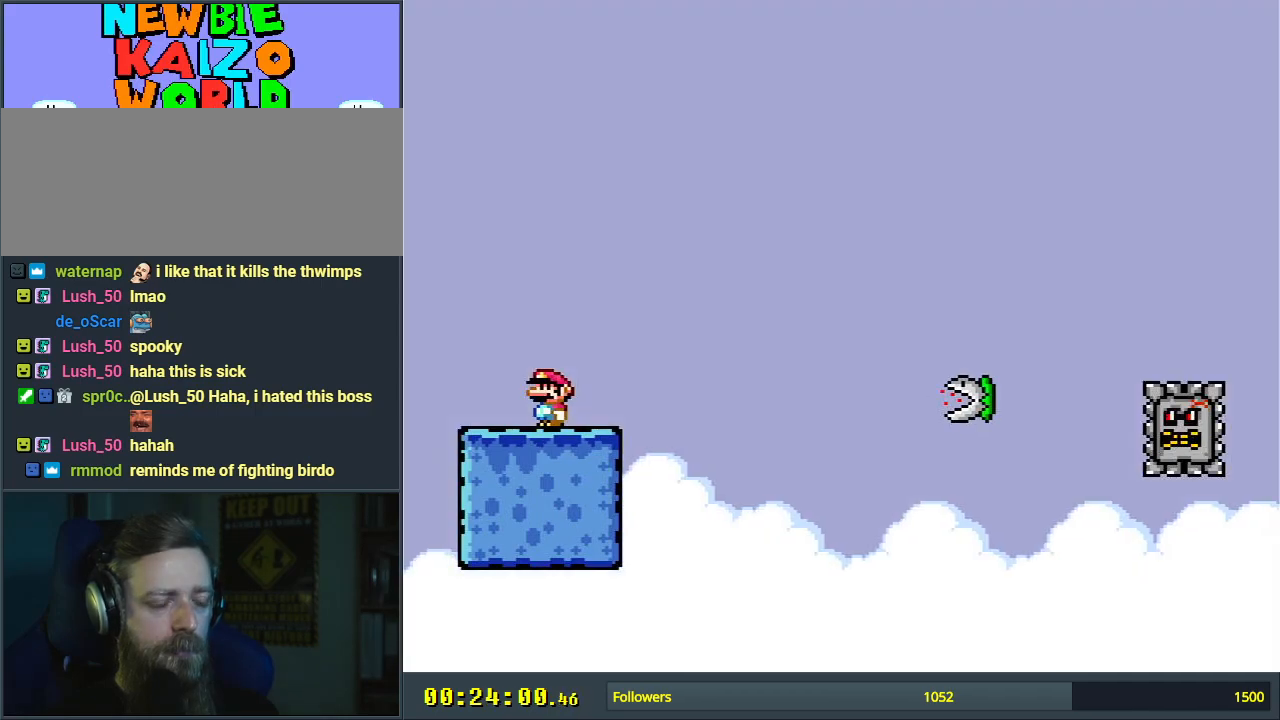
{"buttons": ["X"], "events": []}